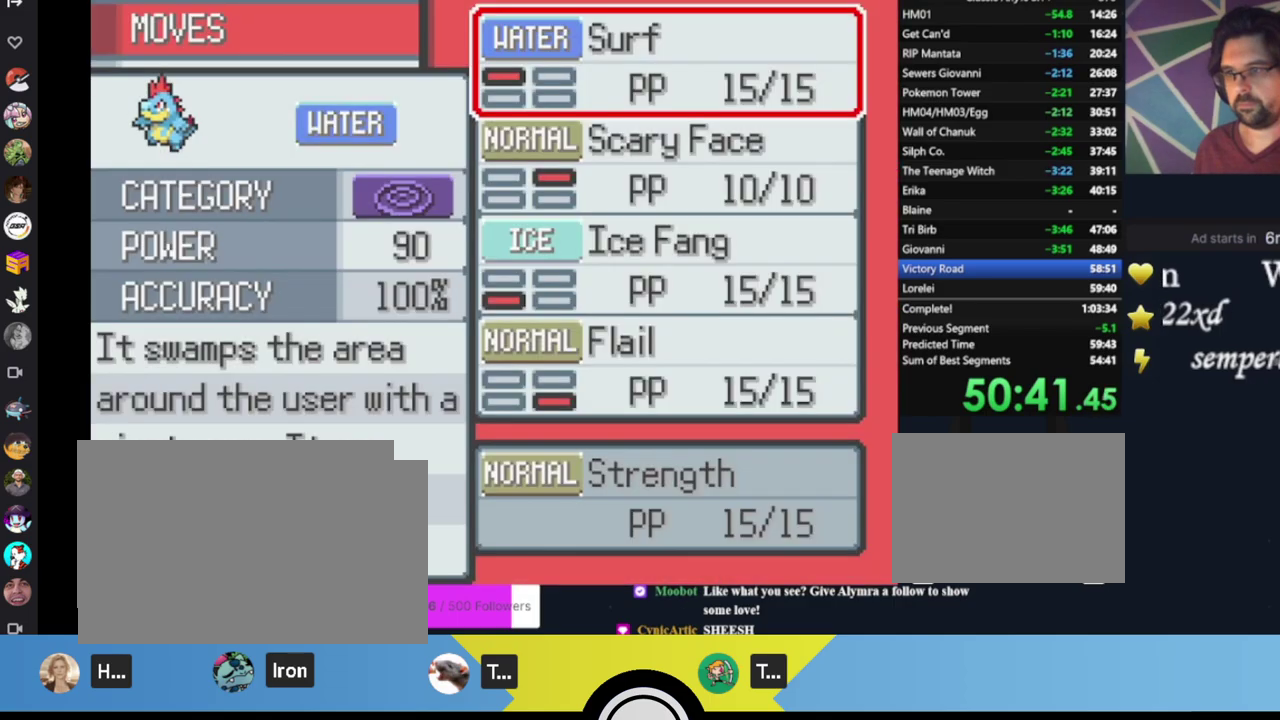
Gameplay with a controller (Xbox layout); each line is a JSON object with the inputs held at the frame after it. "events" lists button and stick changes between this image and that frame as [ms after this image, input, new state], when the widget could be followed in between. Not read: R3 right_stick.
{"buttons": [], "left_stick": "center", "events": [[50, "DPAD_DOWN", "down"], [117, "DPAD_DOWN", "up"], [150, "A", "down"], [233, "A", "up"], [300, "A", "down"], [367, "A", "up"], [433, "A", "down"], [500, "A", "up"]]}
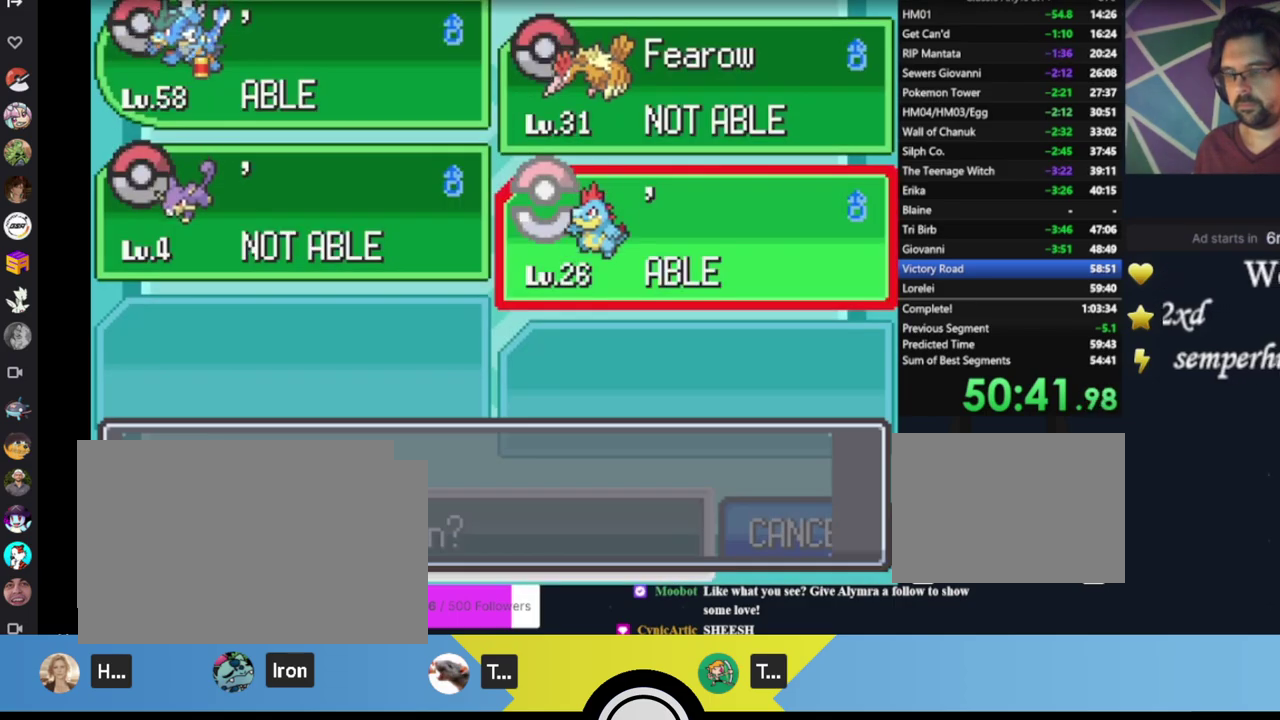
{"buttons": [], "left_stick": "center", "events": [[433, "B", "down"], [500, "B", "up"]]}
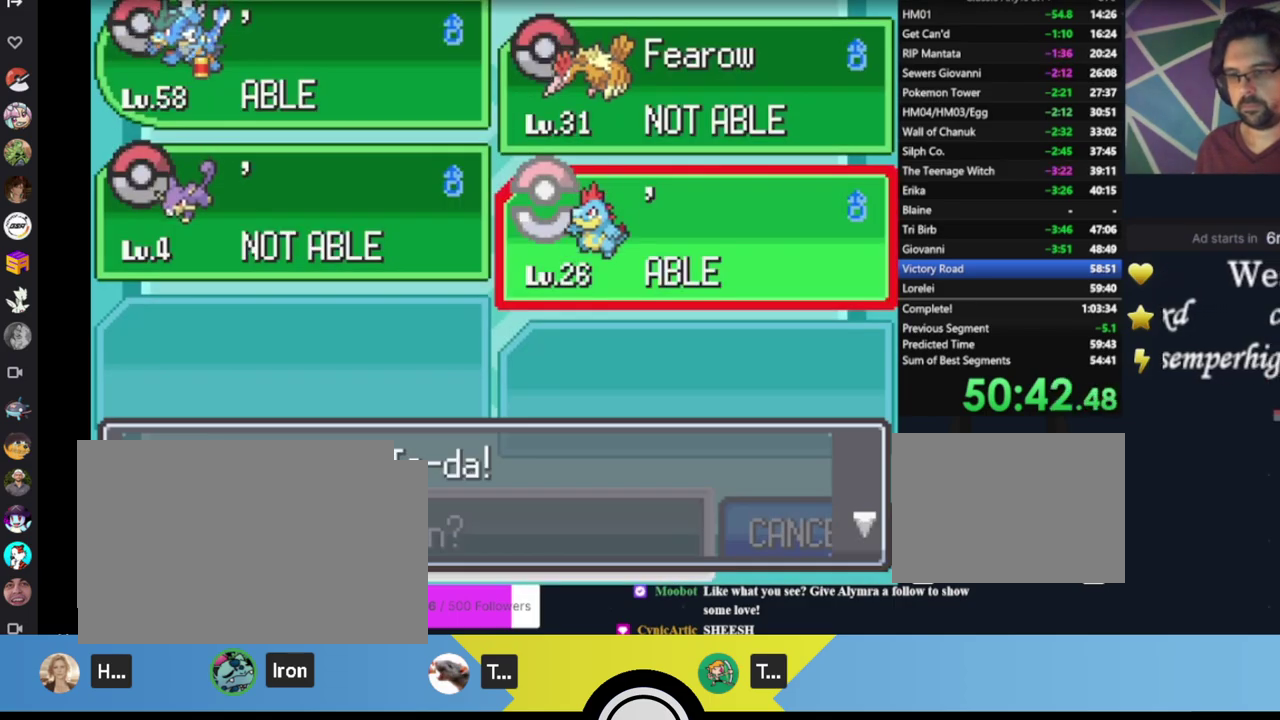
{"buttons": [], "left_stick": "center", "events": [[100, "B", "down"], [167, "B", "up"], [267, "B", "down"], [333, "B", "up"], [433, "B", "down"], [500, "B", "up"]]}
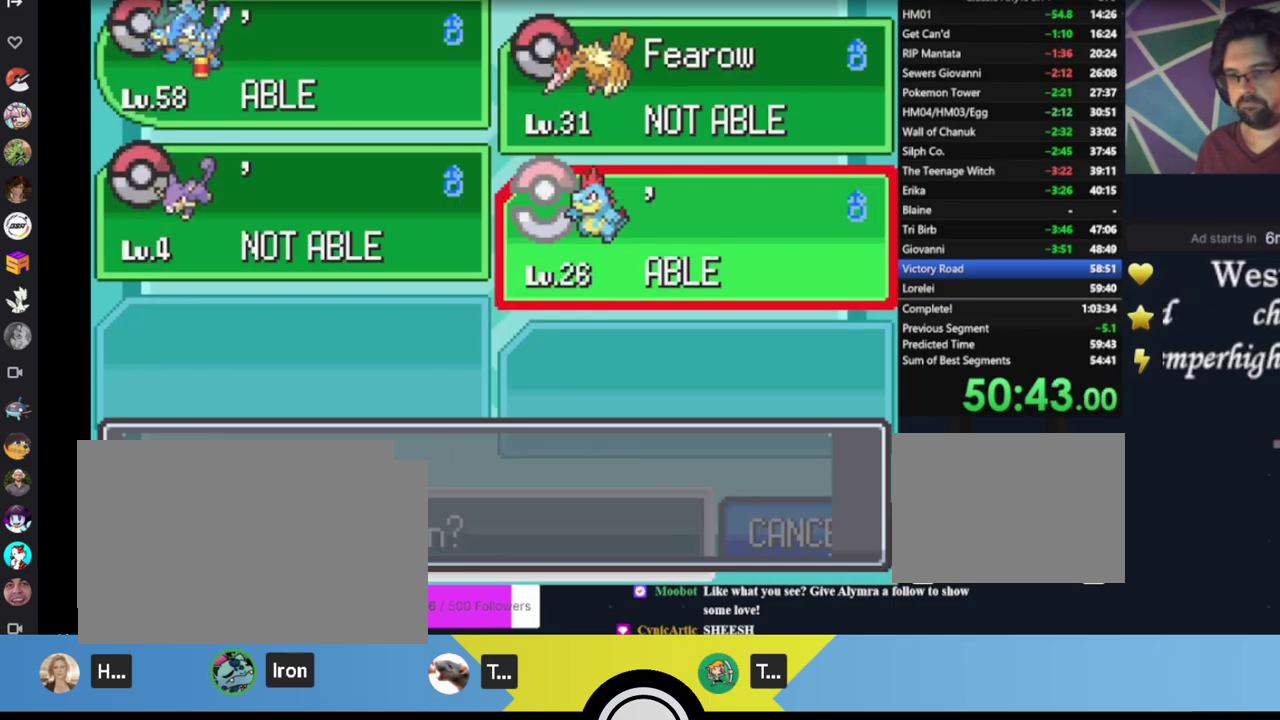
{"buttons": [], "left_stick": "center", "events": [[133, "B", "down"], [233, "B", "up"], [333, "B", "down"], [433, "B", "up"]]}
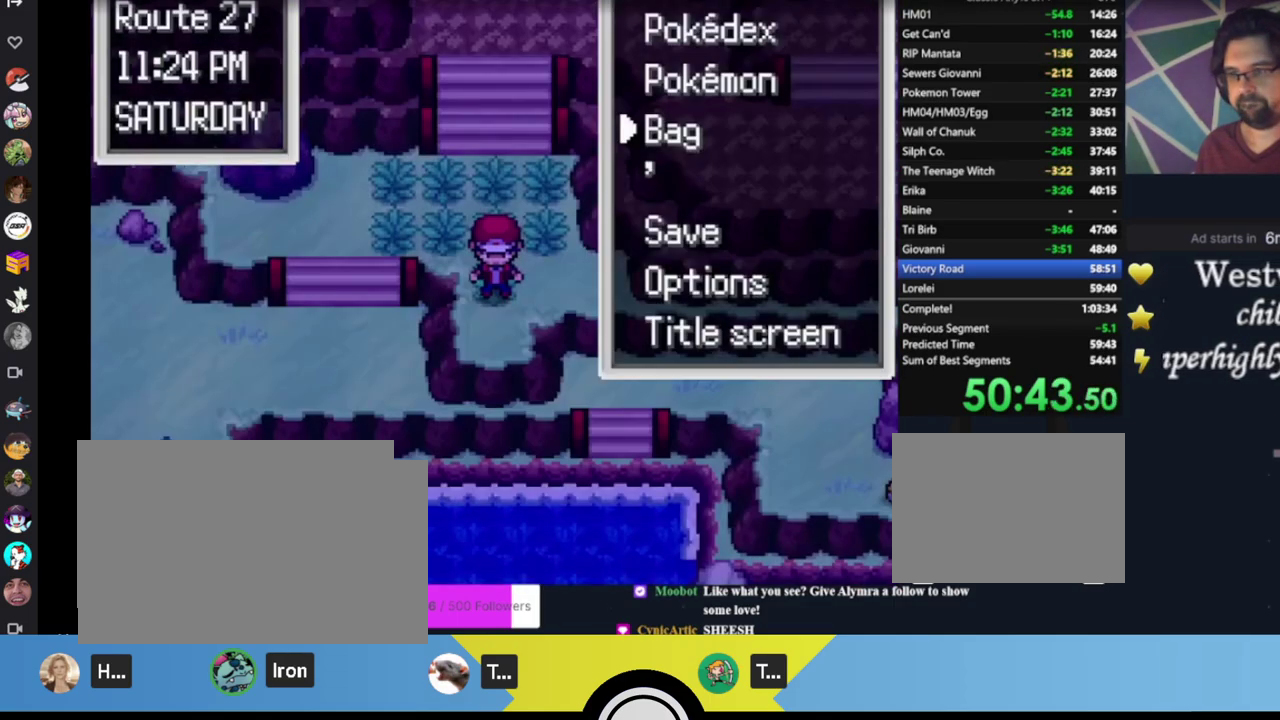
{"buttons": ["DPAD_UP"], "left_stick": "center", "events": [[133, "B", "down"], [267, "B", "up"], [433, "DPAD_UP", "down"]]}
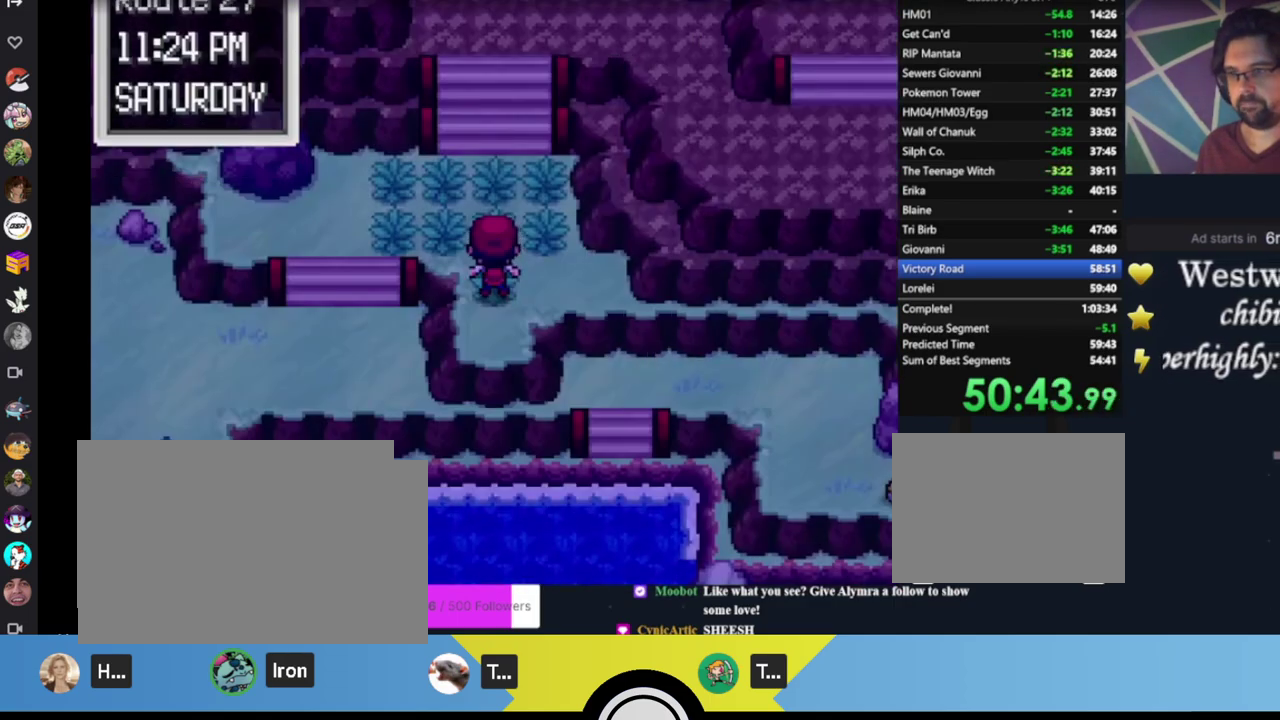
{"buttons": ["DPAD_RIGHT"], "left_stick": "center", "events": [[200, "DPAD_UP", "up"], [333, "DPAD_RIGHT", "down"]]}
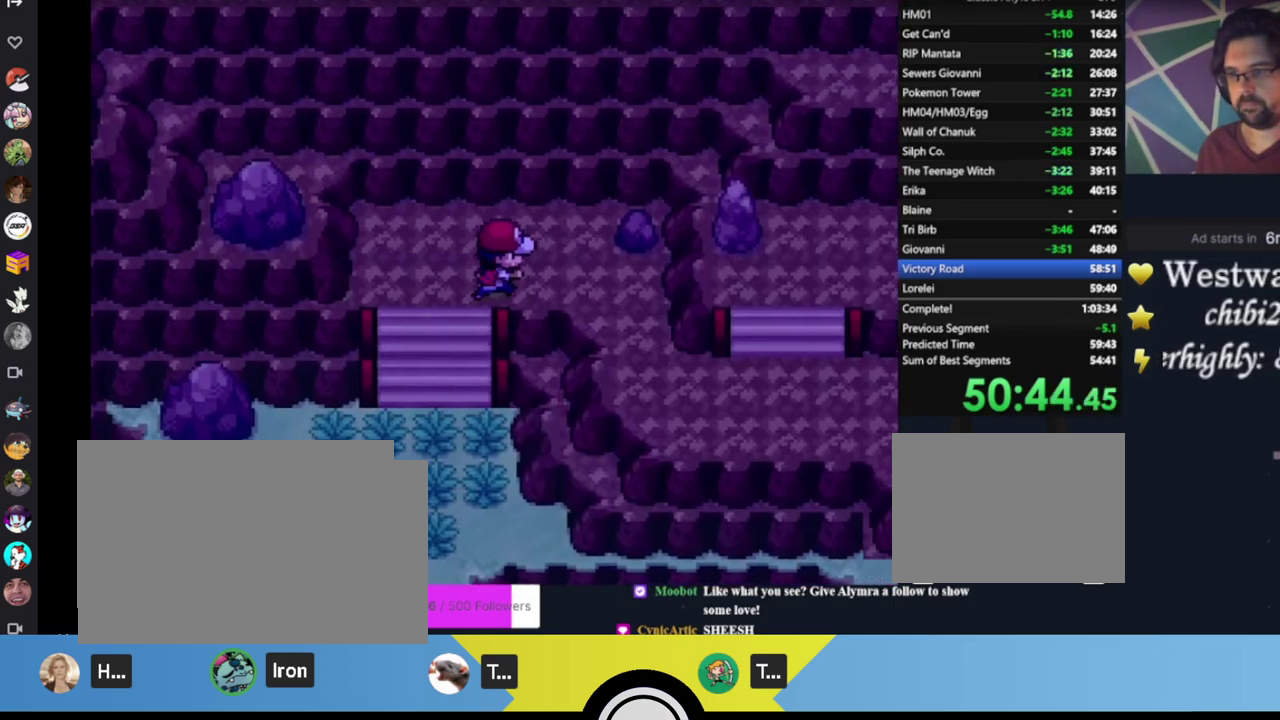
{"buttons": ["DPAD_RIGHT"], "left_stick": "center", "events": [[67, "DPAD_RIGHT", "up"], [167, "DPAD_DOWN", "down"], [300, "DPAD_DOWN", "up"], [500, "DPAD_RIGHT", "down"]]}
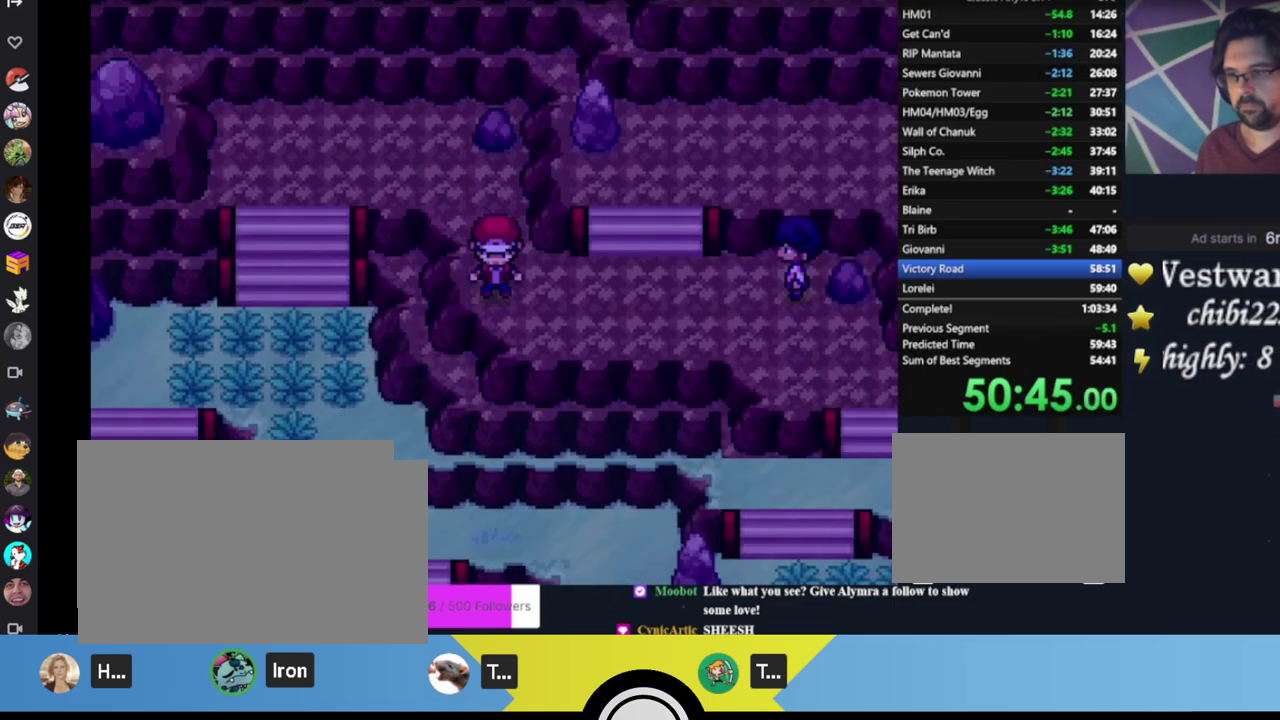
{"buttons": ["DPAD_DOWN"], "left_stick": "center", "events": [[33, "DPAD_RIGHT", "up"], [283, "DPAD_RIGHT", "down"], [383, "DPAD_RIGHT", "up"], [500, "DPAD_DOWN", "down"]]}
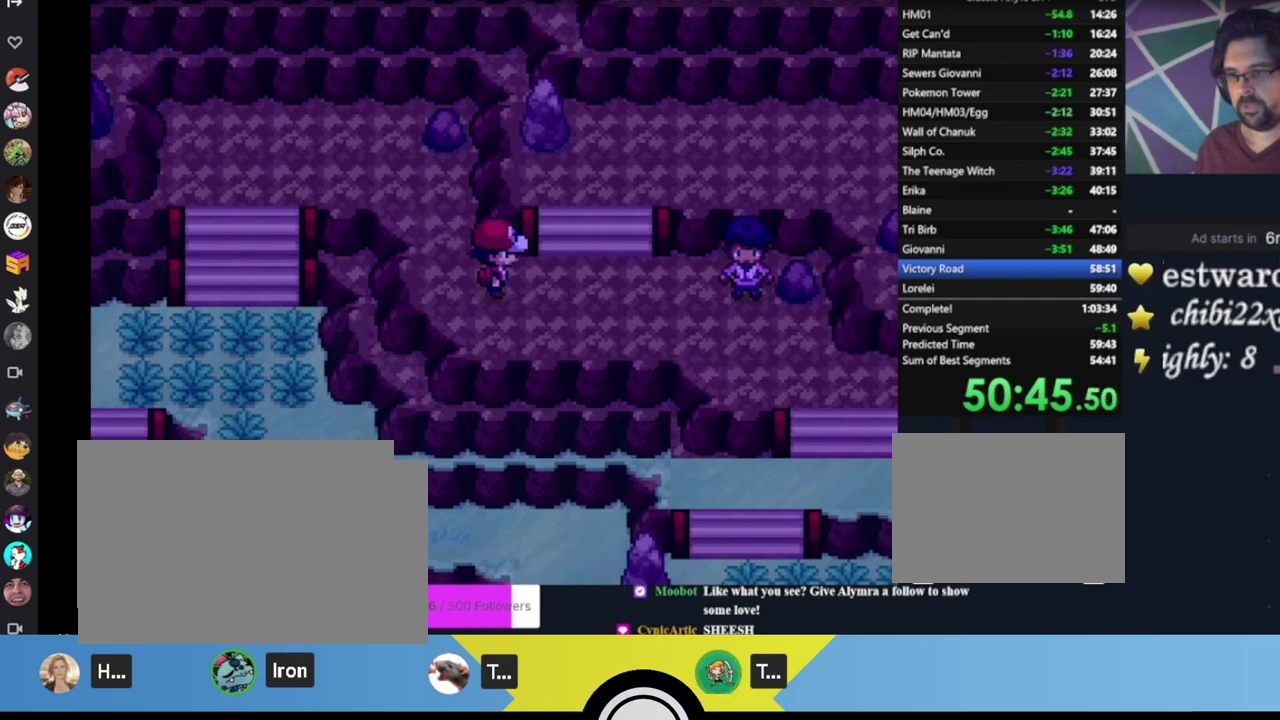
{"buttons": [], "left_stick": "center", "events": [[183, "DPAD_DOWN", "up"], [300, "DPAD_RIGHT", "down"], [417, "DPAD_RIGHT", "up"]]}
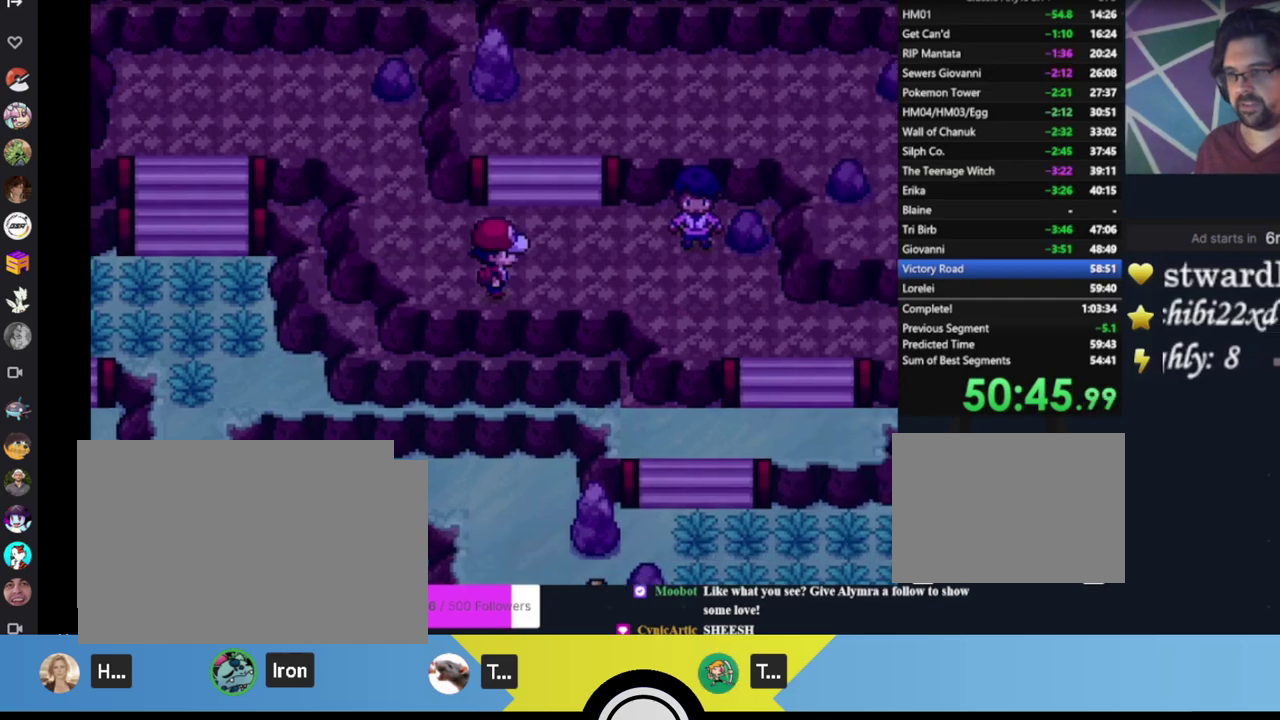
{"buttons": [], "left_stick": "center", "events": [[150, "DPAD_RIGHT", "down"], [317, "DPAD_RIGHT", "up"]]}
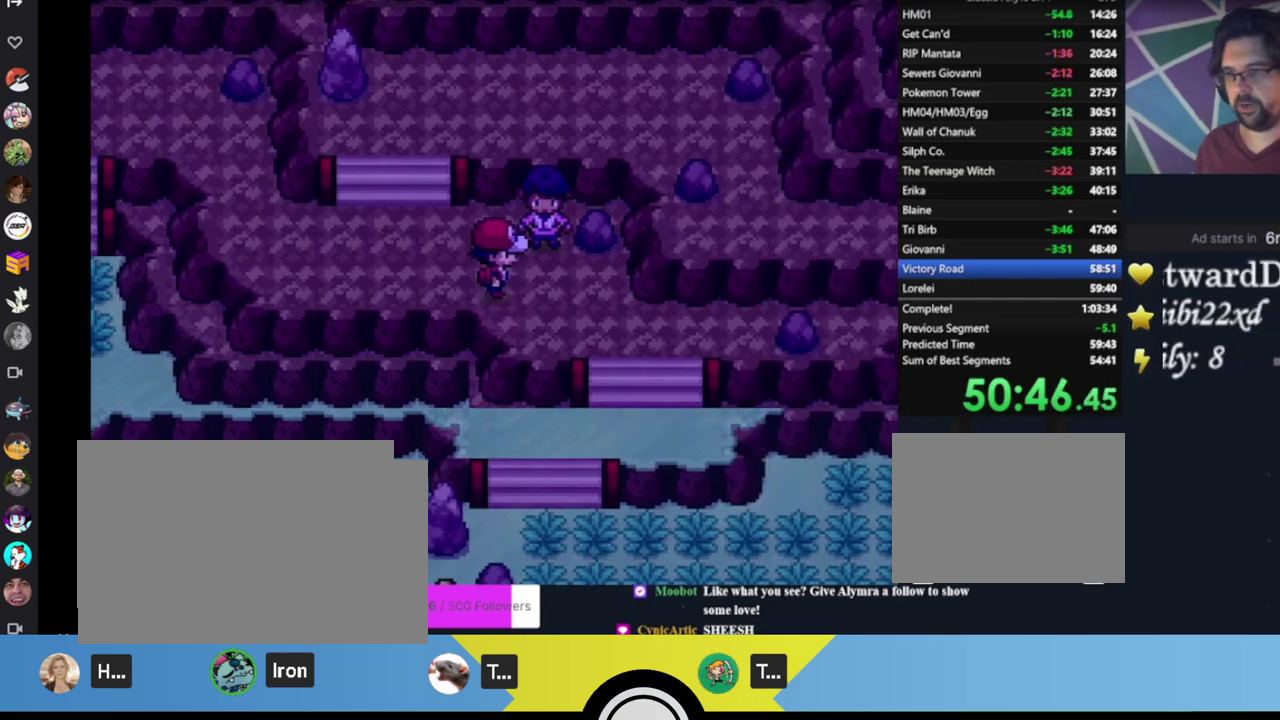
{"buttons": [], "left_stick": "center", "events": []}
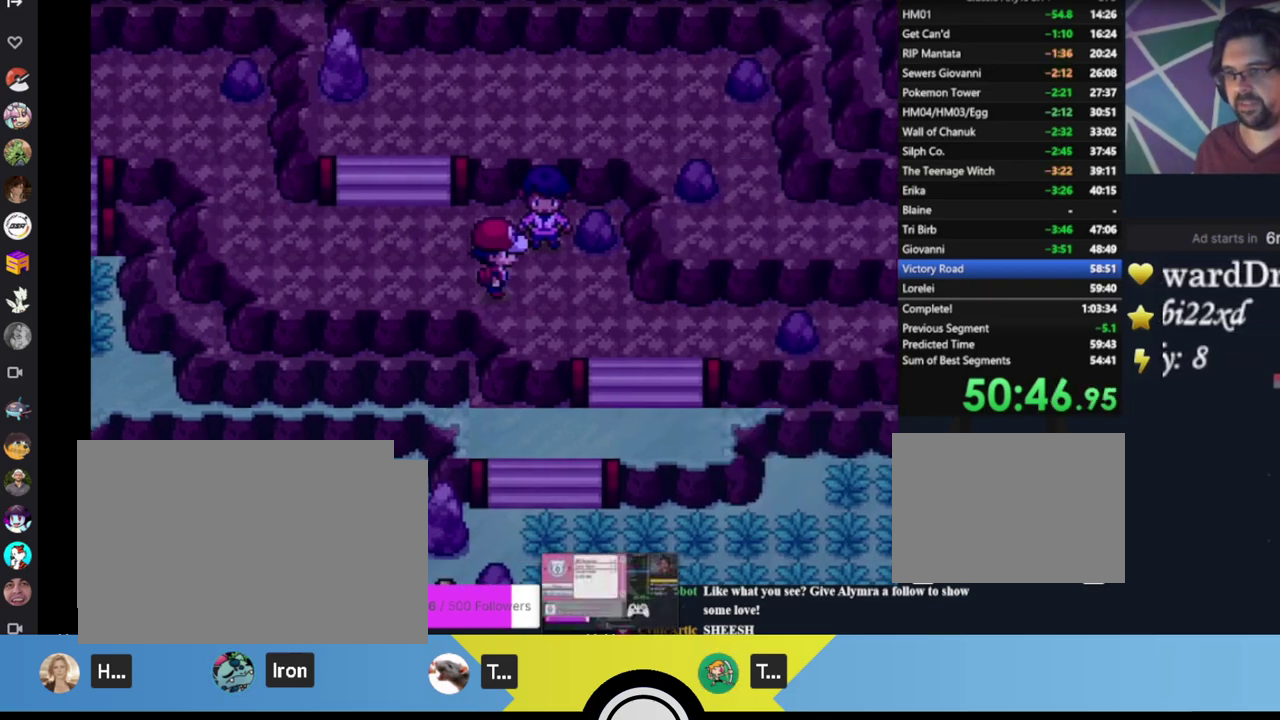
{"buttons": [], "left_stick": "center", "events": []}
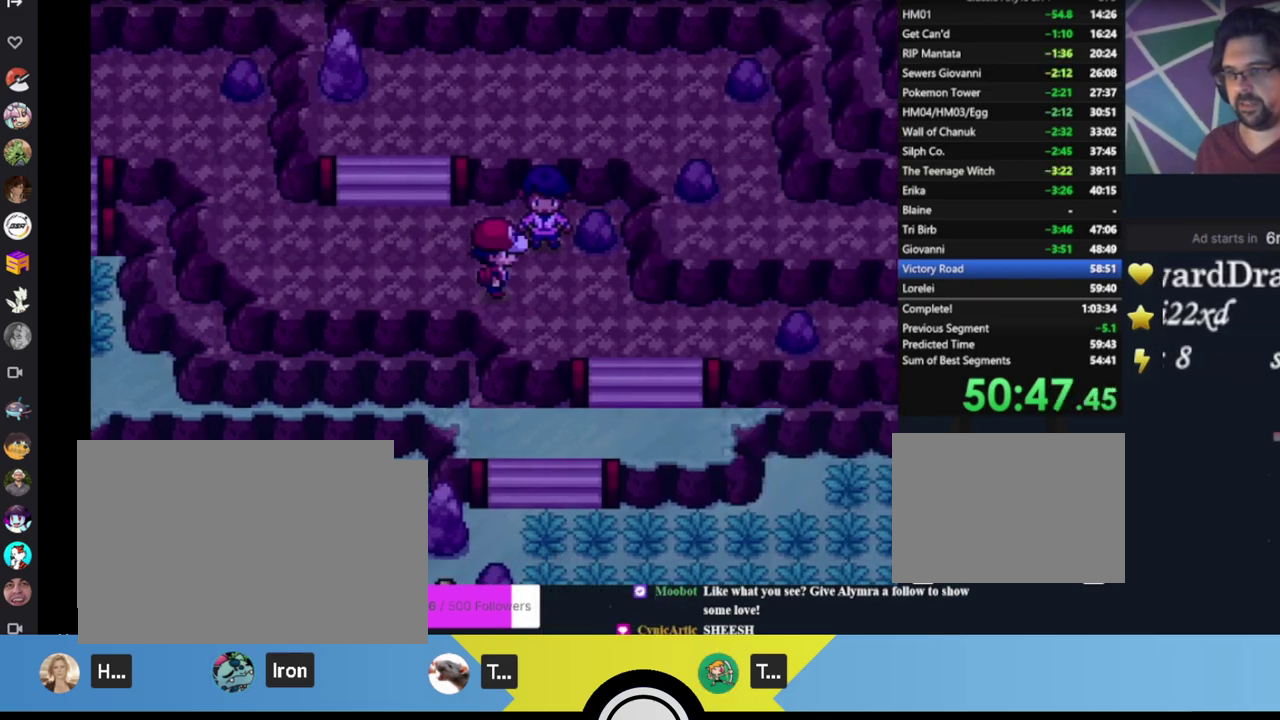
{"buttons": [], "left_stick": "center", "events": []}
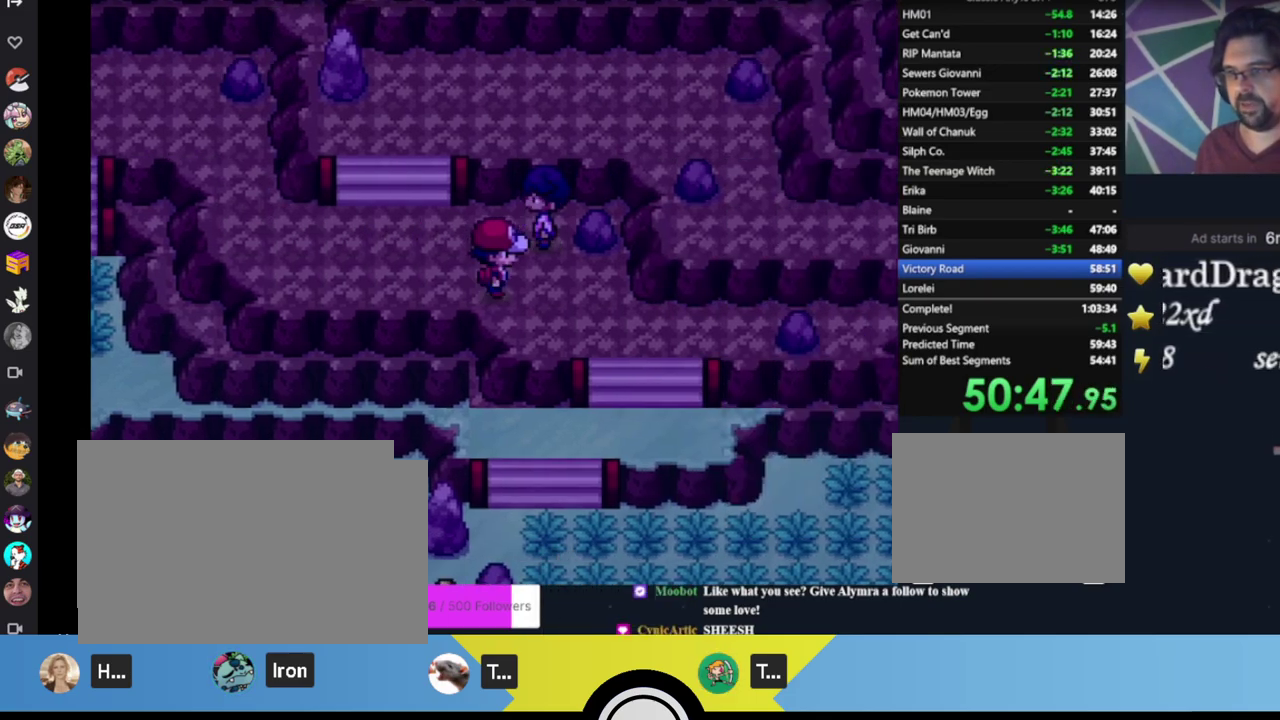
{"buttons": ["DPAD_DOWN"], "left_stick": "center", "events": [[217, "DPAD_RIGHT", "down"], [417, "DPAD_RIGHT", "up"], [483, "DPAD_DOWN", "down"]]}
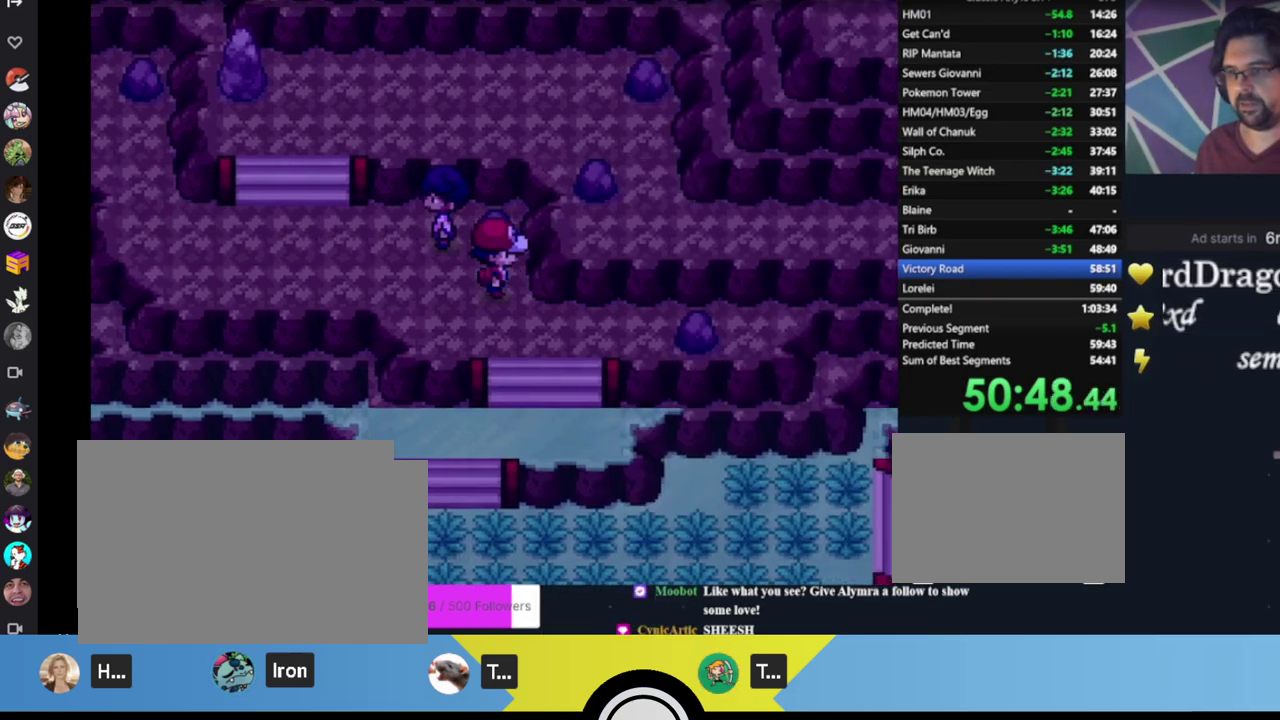
{"buttons": ["DPAD_DOWN"], "left_stick": "center", "events": [[183, "DPAD_DOWN", "up"], [417, "DPAD_DOWN", "down"]]}
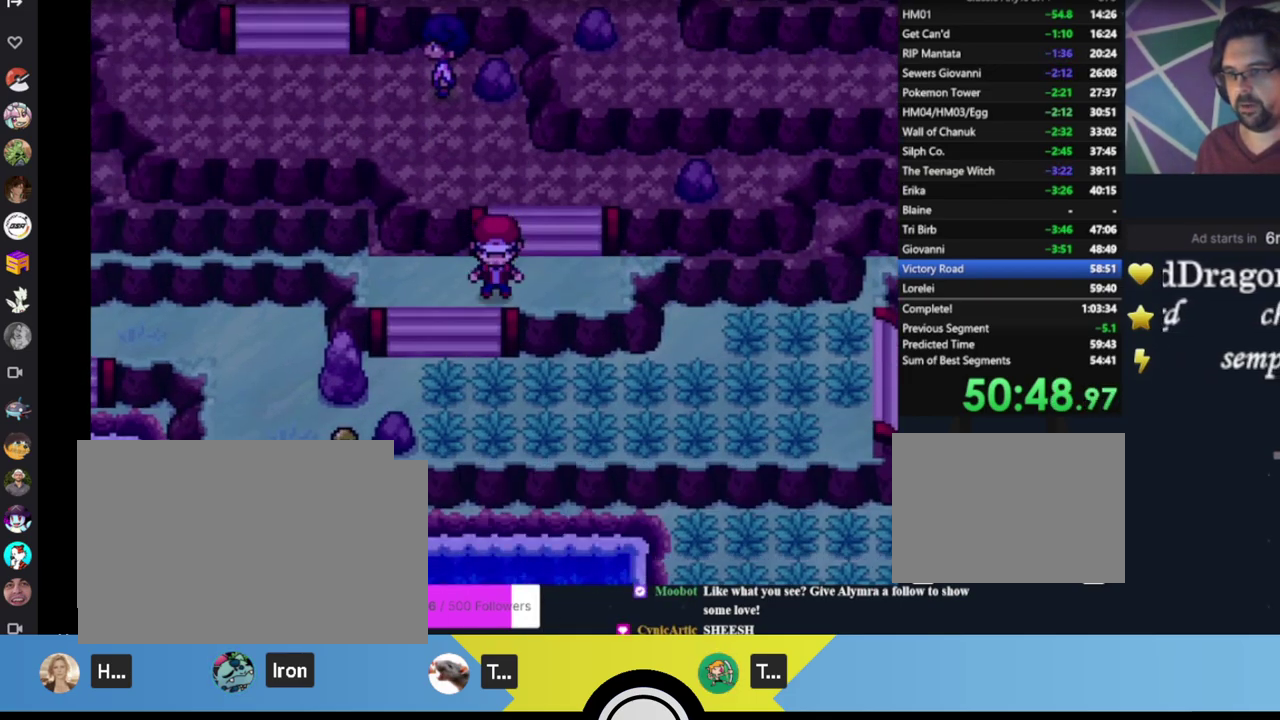
{"buttons": [], "left_stick": "center", "events": [[17, "DPAD_DOWN", "up"], [283, "DPAD_DOWN", "down"], [367, "DPAD_DOWN", "up"]]}
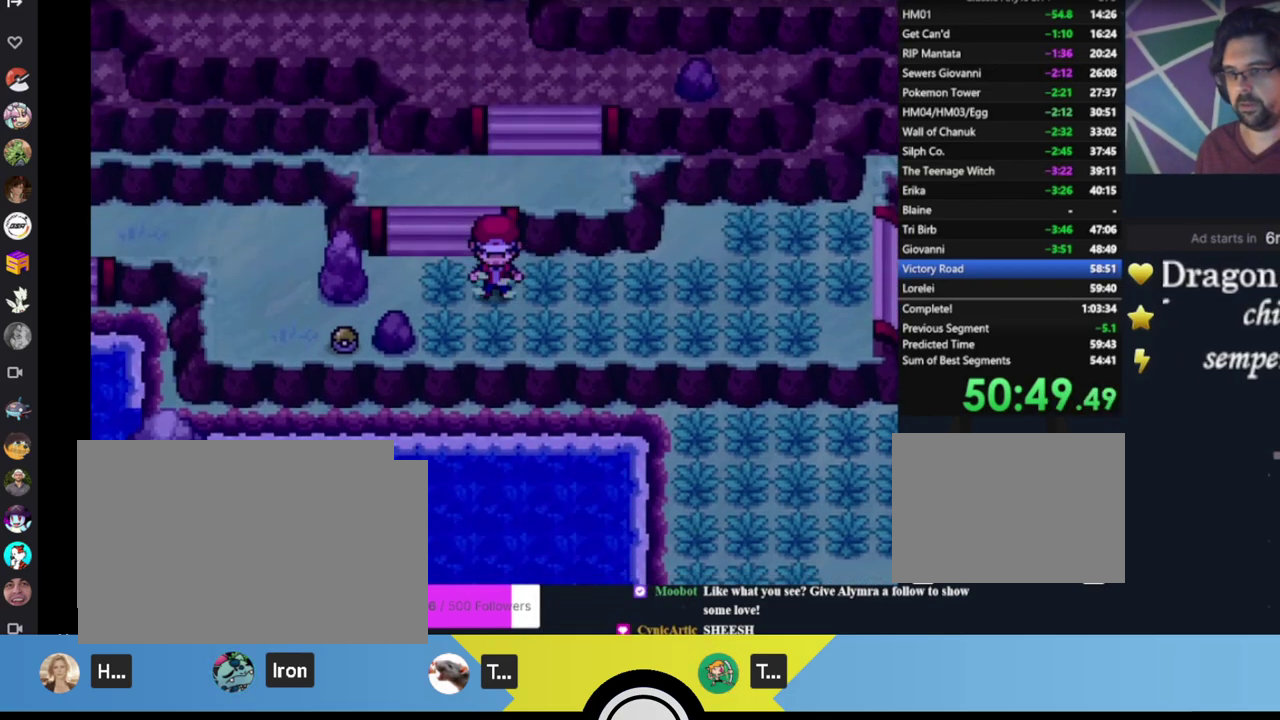
{"buttons": ["DPAD_RIGHT"], "left_stick": "center", "events": [[133, "DPAD_RIGHT", "down"]]}
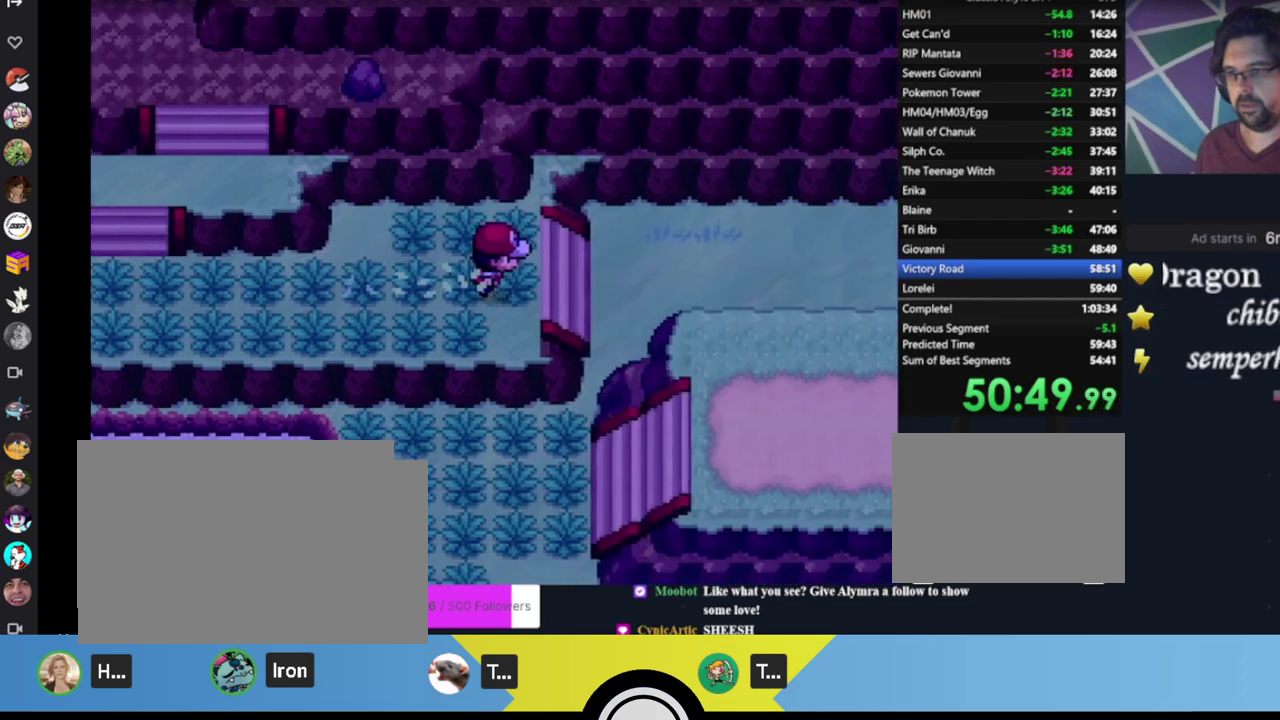
{"buttons": ["DPAD_RIGHT"], "left_stick": "center", "events": [[200, "DPAD_RIGHT", "up"], [333, "DPAD_UP", "down"], [467, "DPAD_RIGHT", "down"], [467, "DPAD_UP", "up"]]}
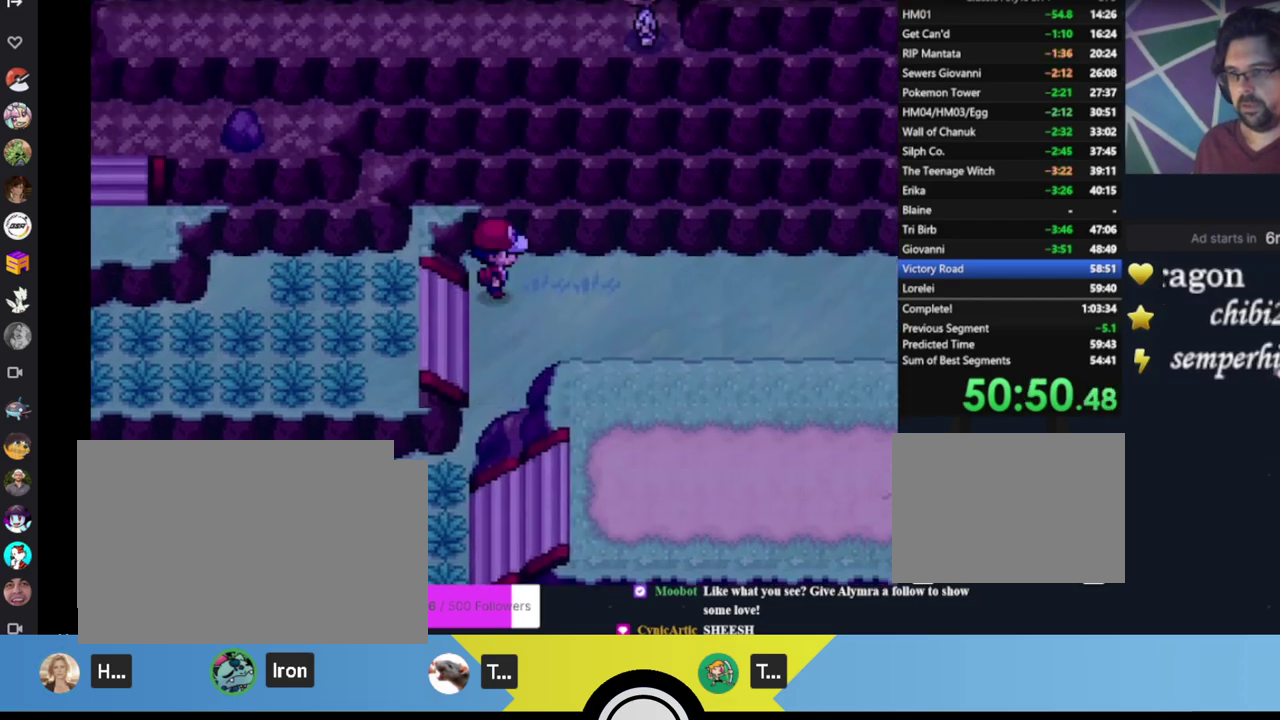
{"buttons": ["DPAD_RIGHT"], "left_stick": "center", "events": []}
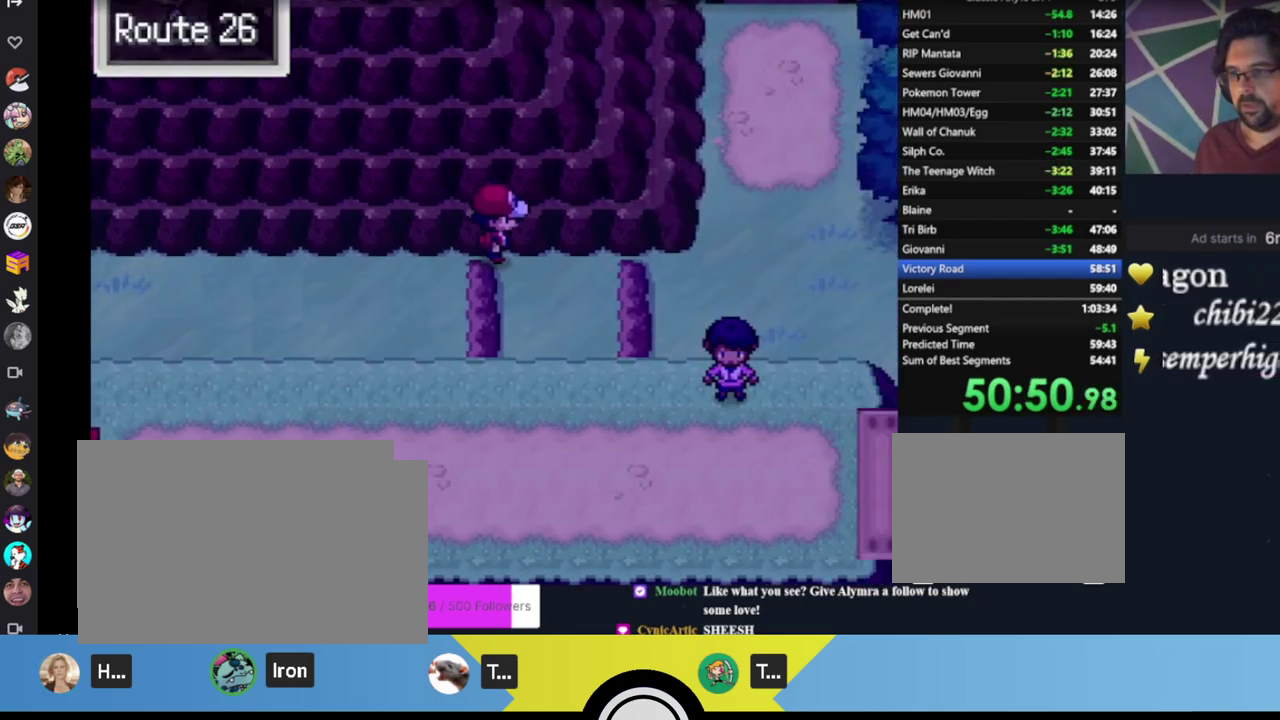
{"buttons": [], "left_stick": "center", "events": [[367, "DPAD_RIGHT", "up"]]}
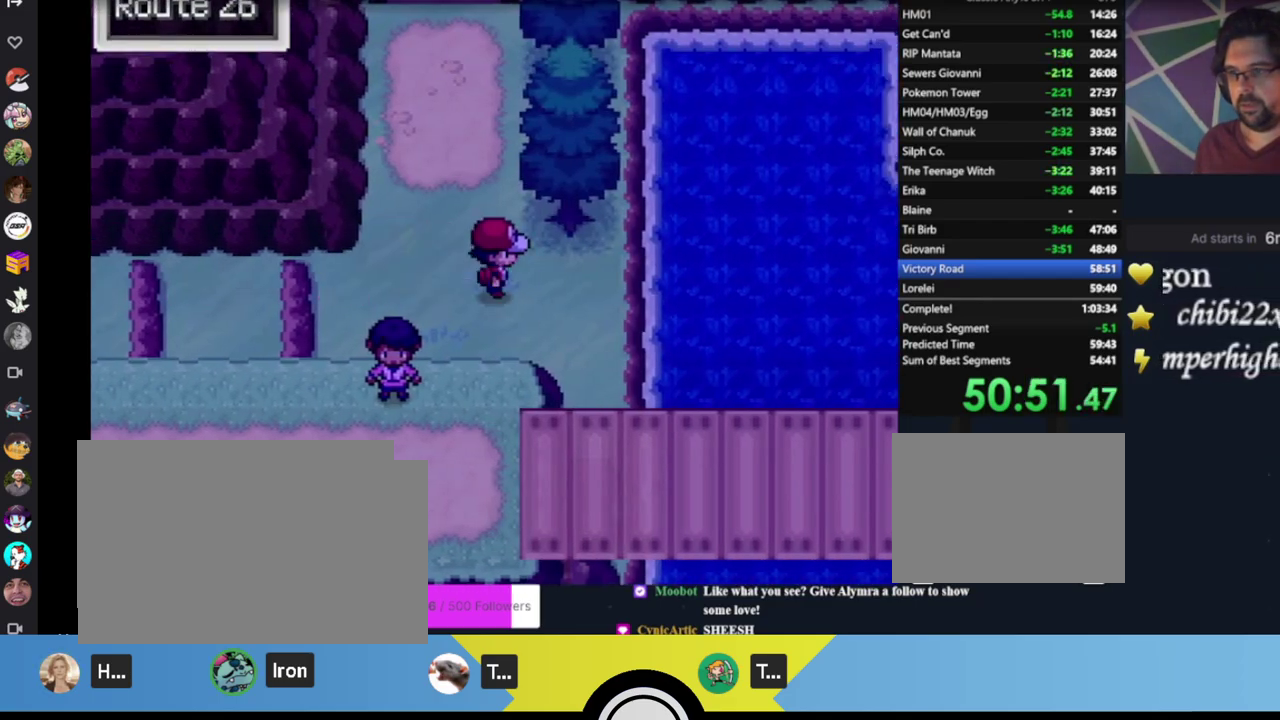
{"buttons": [], "left_stick": "center", "events": [[33, "DPAD_UP", "down"], [433, "DPAD_UP", "up"]]}
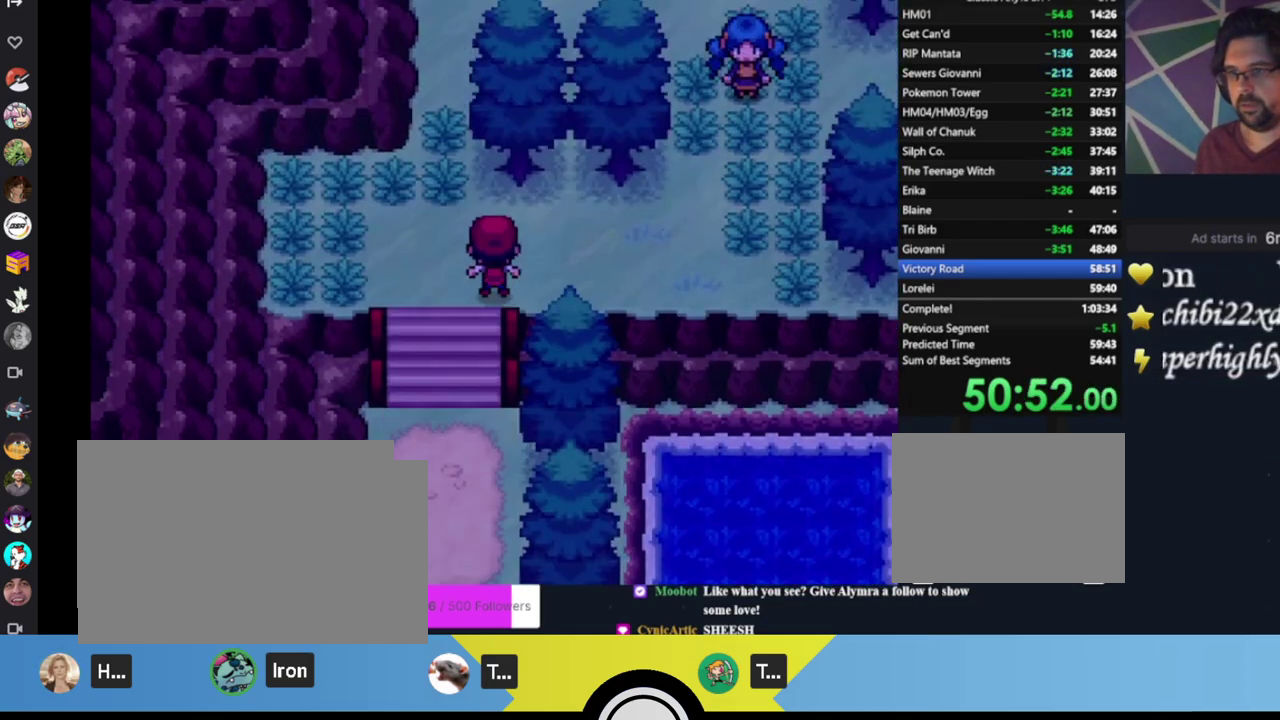
{"buttons": [], "left_stick": "center", "events": [[100, "DPAD_RIGHT", "down"], [300, "DPAD_RIGHT", "up"]]}
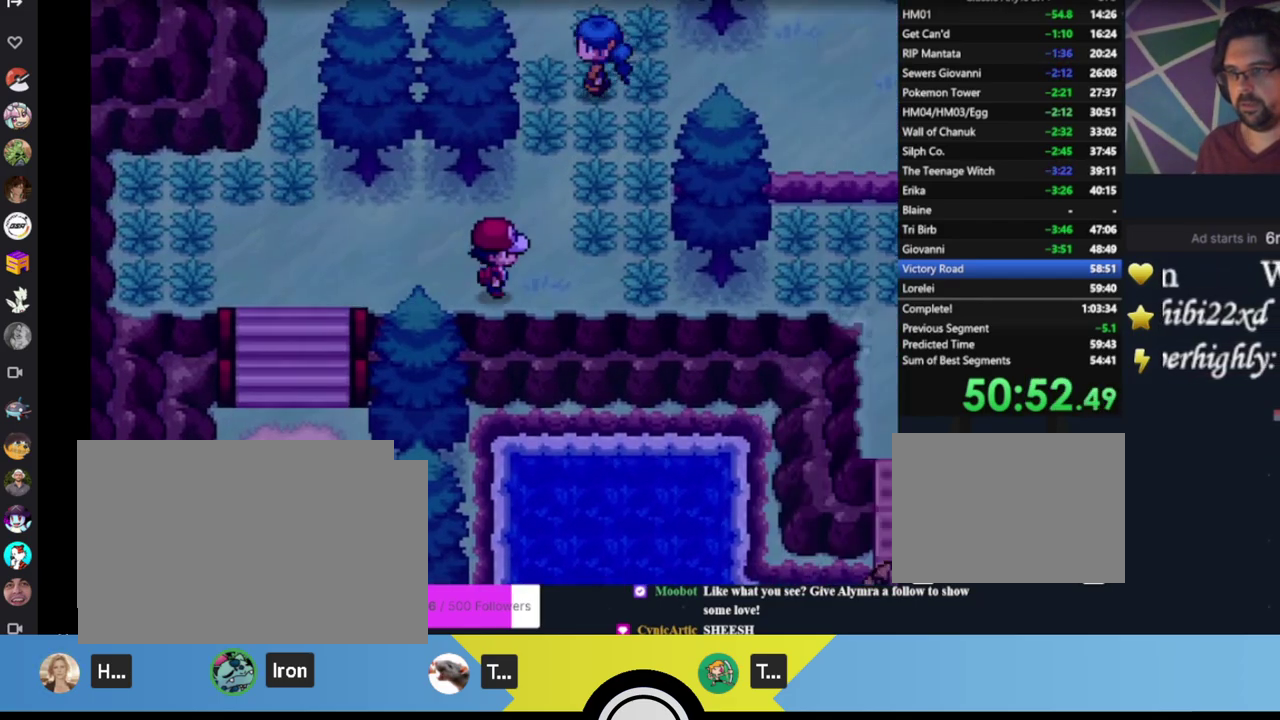
{"buttons": [], "left_stick": "center", "events": [[33, "DPAD_RIGHT", "down"], [133, "DPAD_RIGHT", "up"], [367, "DPAD_RIGHT", "down"], [467, "DPAD_RIGHT", "up"]]}
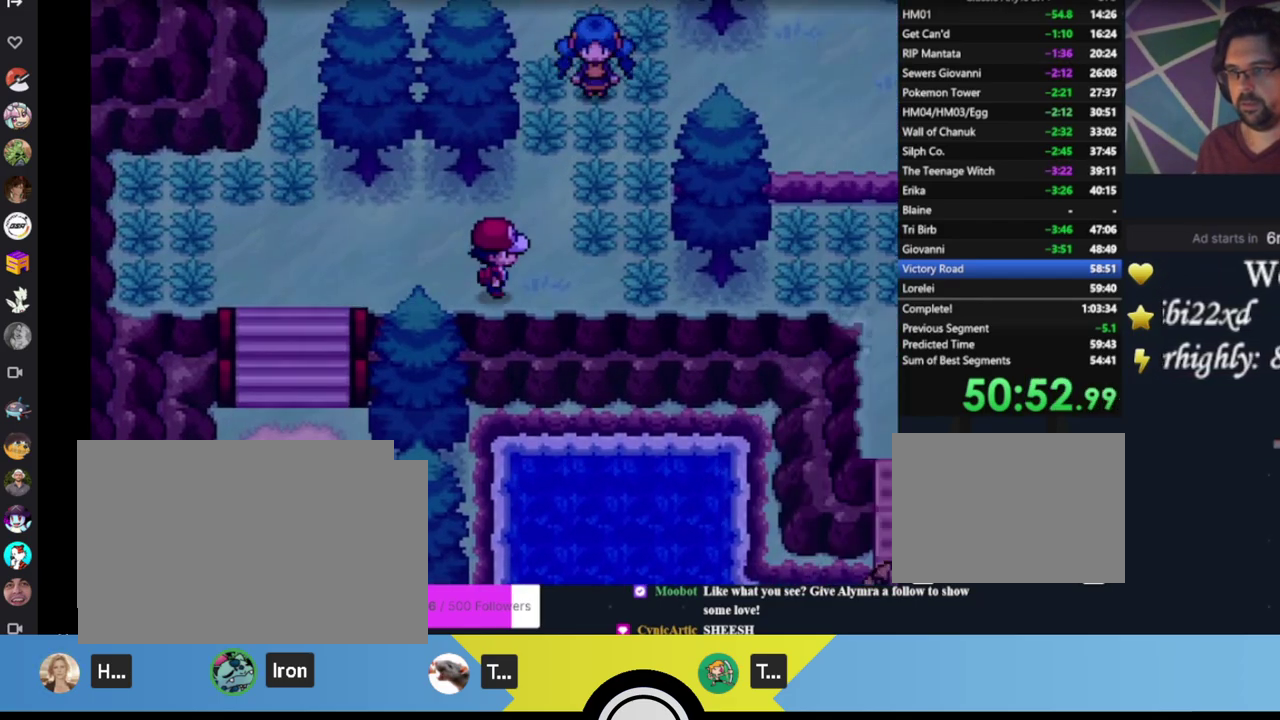
{"buttons": [], "left_stick": "center", "events": [[200, "DPAD_RIGHT", "down"], [300, "DPAD_RIGHT", "up"]]}
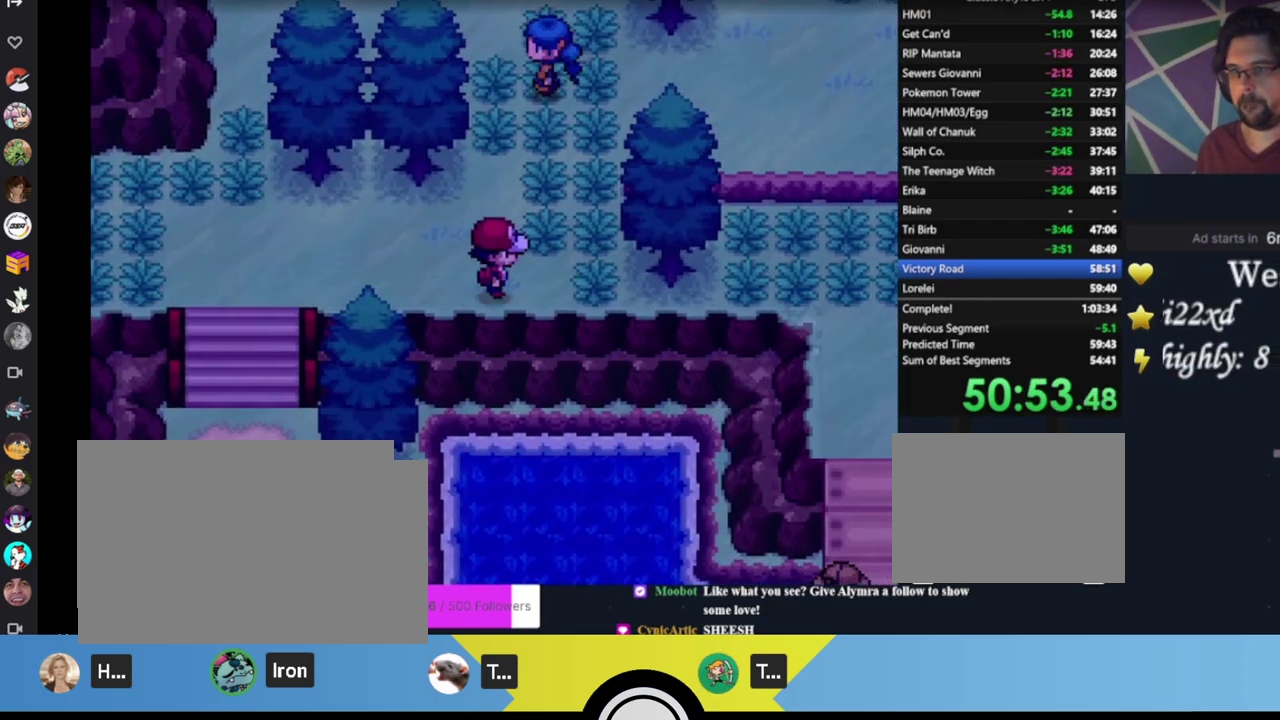
{"buttons": [], "left_stick": "center", "events": [[133, "DPAD_UP", "down"], [300, "DPAD_UP", "up"]]}
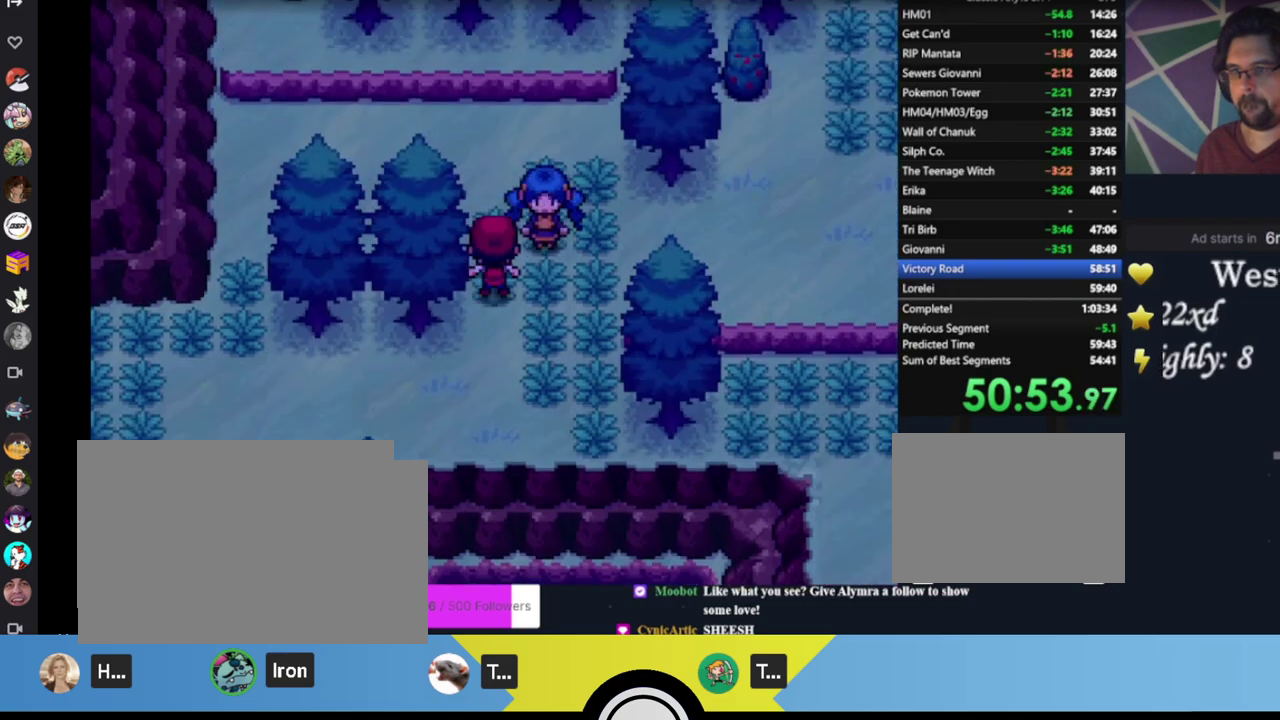
{"buttons": [], "left_stick": "center", "events": []}
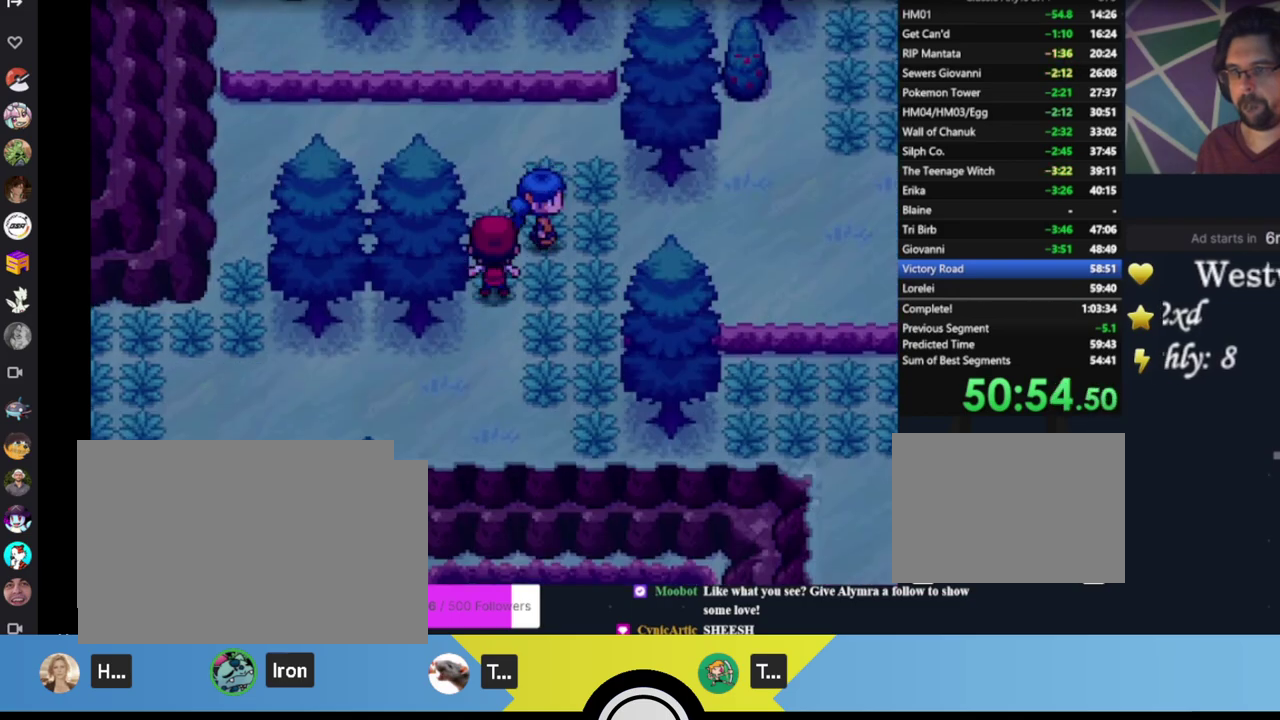
{"buttons": ["DPAD_RIGHT"], "left_stick": "center", "events": [[233, "DPAD_RIGHT", "down"]]}
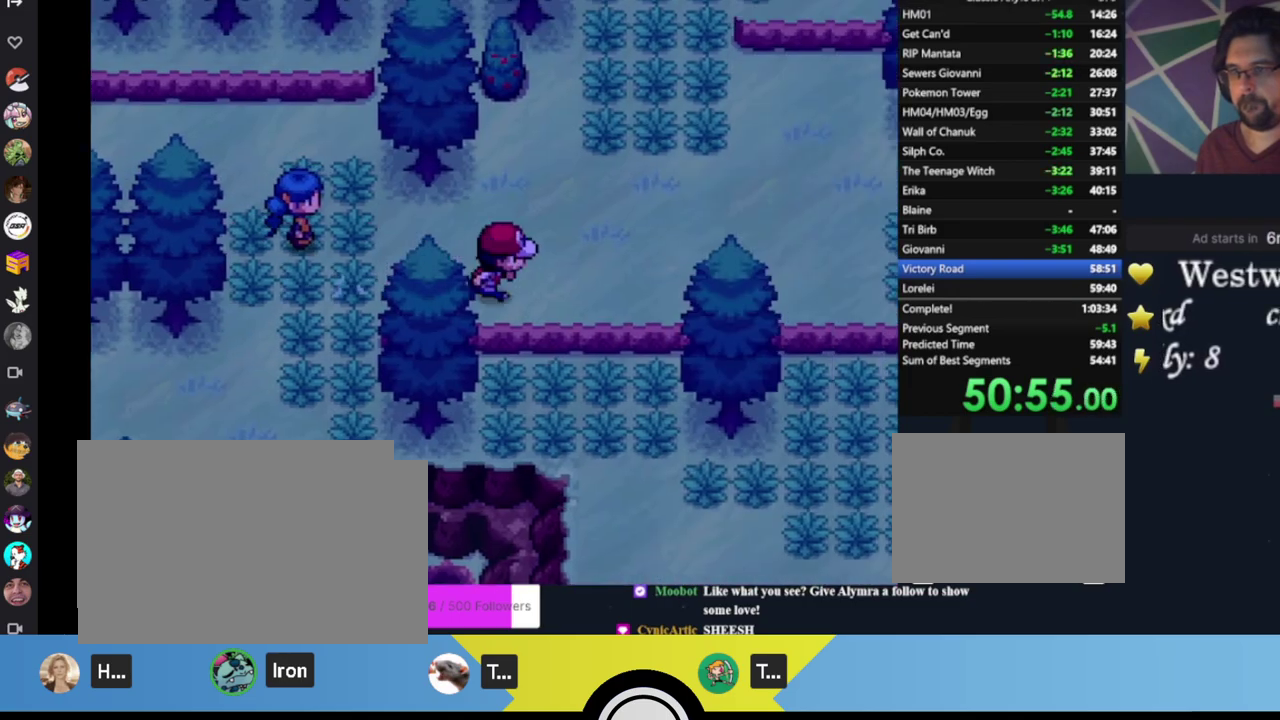
{"buttons": ["DPAD_UP"], "left_stick": "center", "events": [[167, "DPAD_RIGHT", "up"], [400, "DPAD_UP", "down"]]}
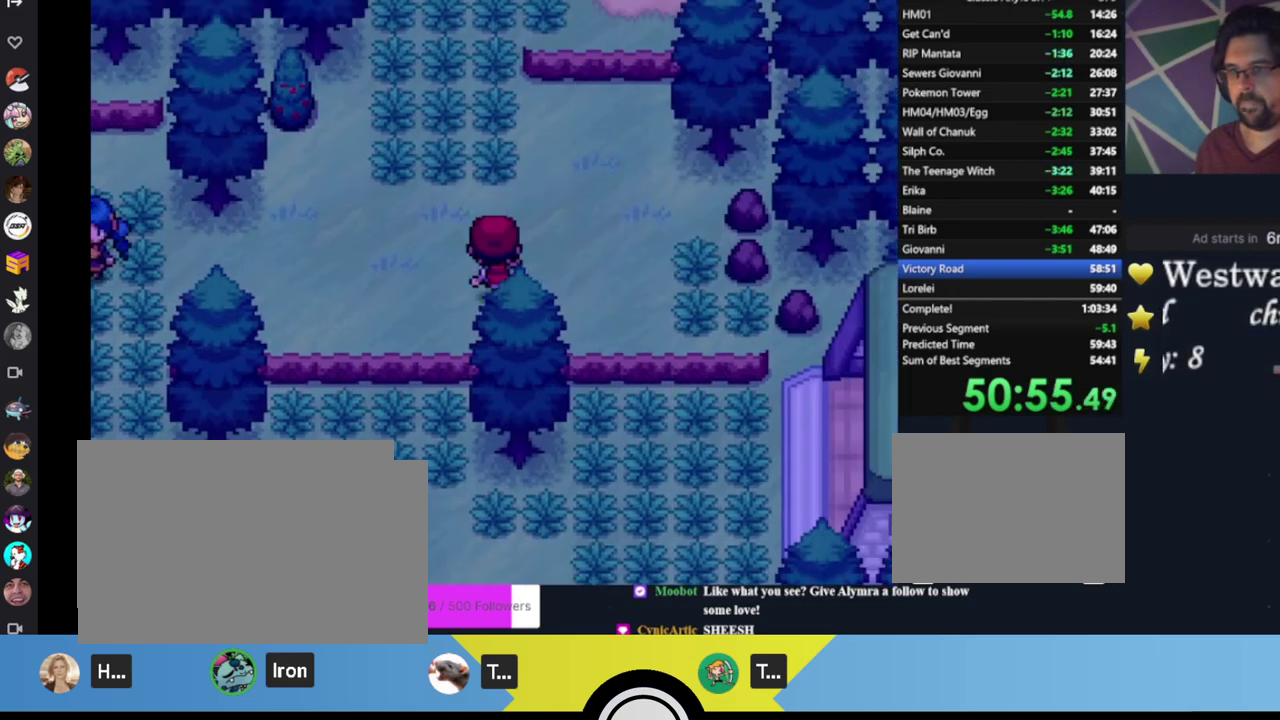
{"buttons": ["DPAD_RIGHT"], "left_stick": "center", "events": [[300, "DPAD_UP", "up"], [333, "DPAD_RIGHT", "down"]]}
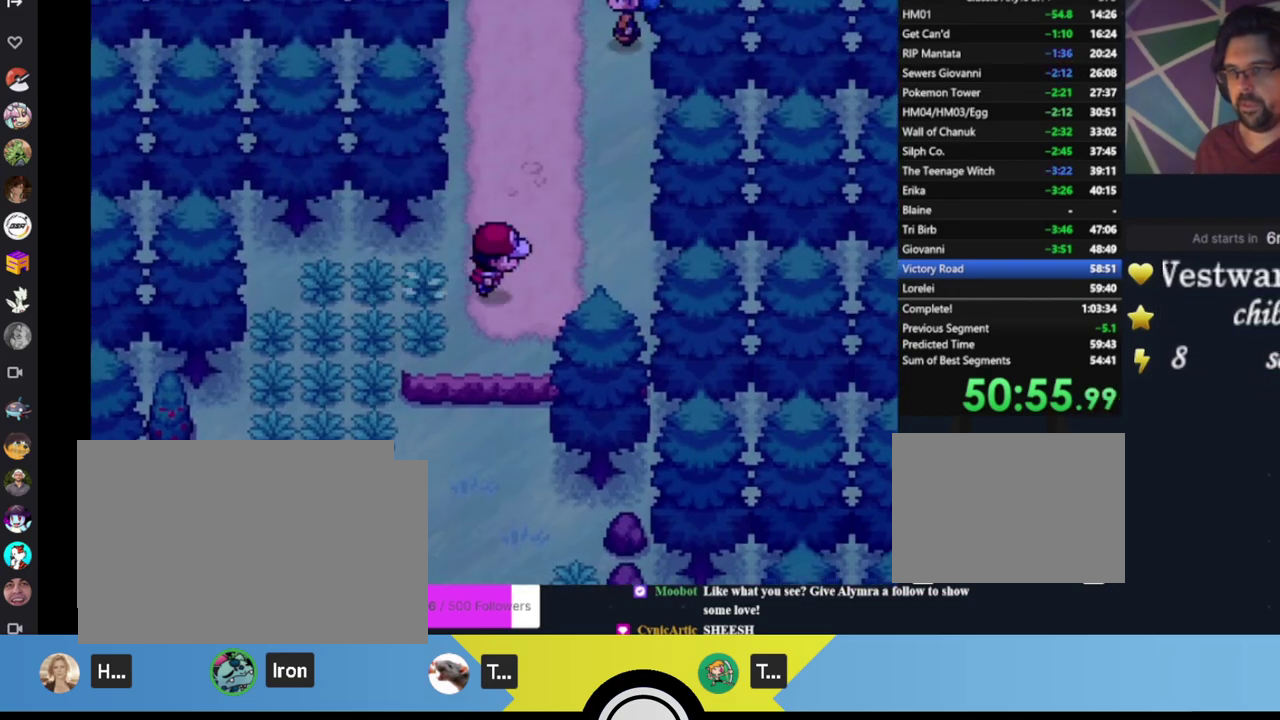
{"buttons": [], "left_stick": "center", "events": [[100, "DPAD_RIGHT", "up"], [100, "DPAD_UP", "down"], [333, "A", "down"], [367, "DPAD_UP", "up"], [433, "A", "up"]]}